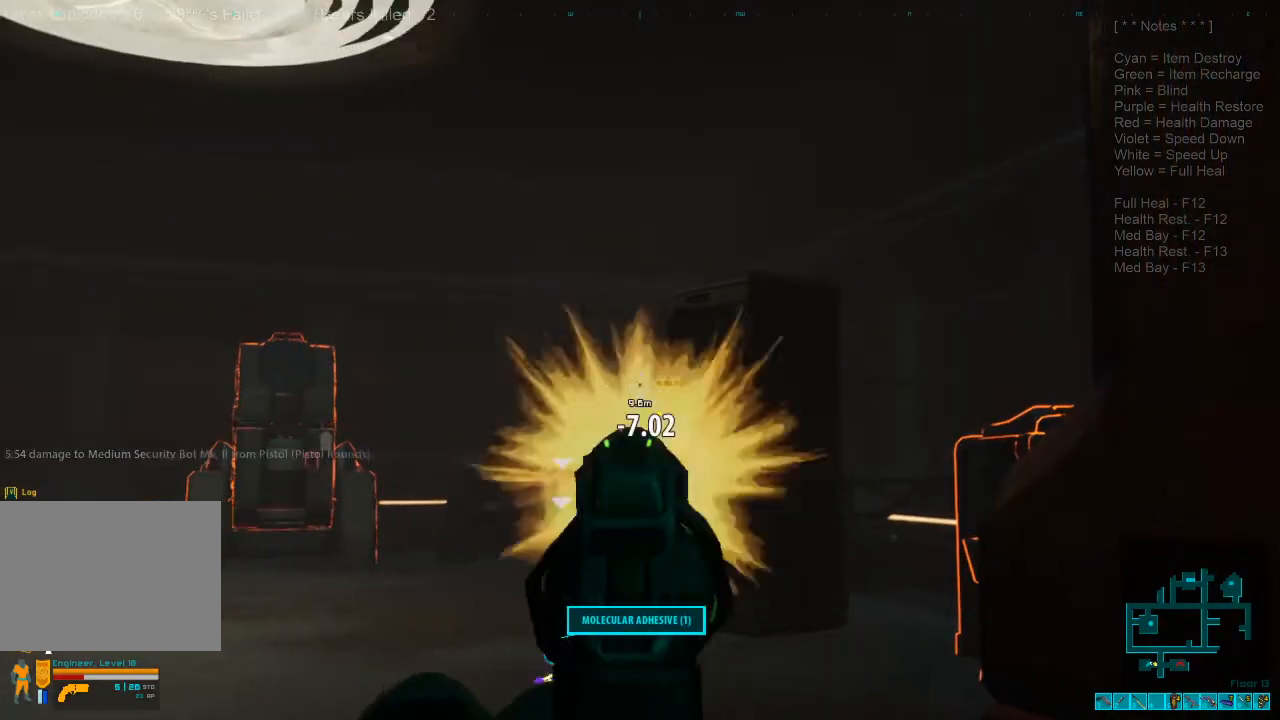
Gameplay with keyboard and mouse; each line is a JSON object with the keys and mouse buttons held at the frame after it. "events" lists presses ("down") and releases ("up") of "1", "2", "3", "4", "a", "alt", "c", "caps_lock", "ctrl", "d", "e", "f", "q", "r", "s", "shift", "space", "super", "tab", "tilde", "v", "w", "x", "z", "mouse_left", "mouse_wheel", "mouse_right", "mouse_mb4" and "mouse_mb5" between this image and that frame as [ms after this image, input, new state], when the widget could be followed in between. "mouse_left", "mouse_wheel", "mouse_right", "mouse_mb4", "mouse_mb5" = the "left", "wheel", "right", "mb4", "mb5" buttons of the "mouse" list. No other keys are recorded. "wheel" means that the mouse wheel is clicked or scrolled. Mouse movement is not recorded.
{"keys": [], "mouse": [], "events": [[34, "mouse_left", "up"]]}
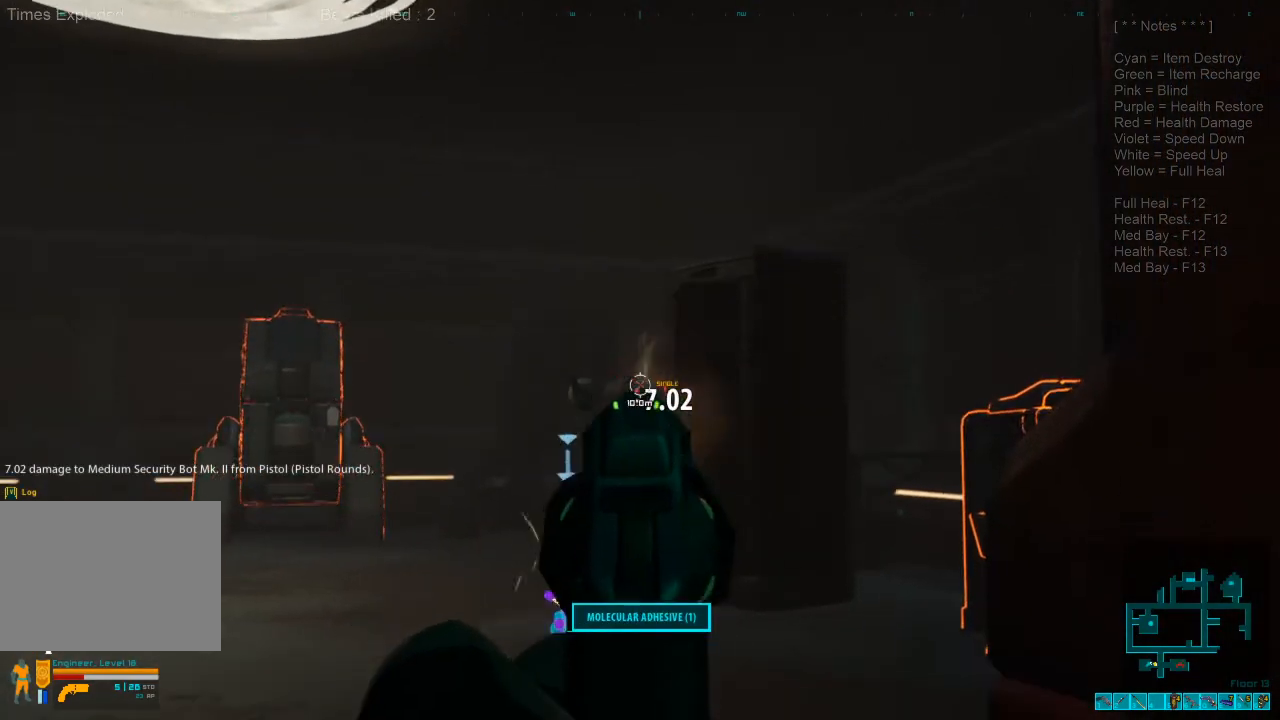
{"keys": [], "mouse": ["left"], "events": [[500, "mouse_left", "down"]]}
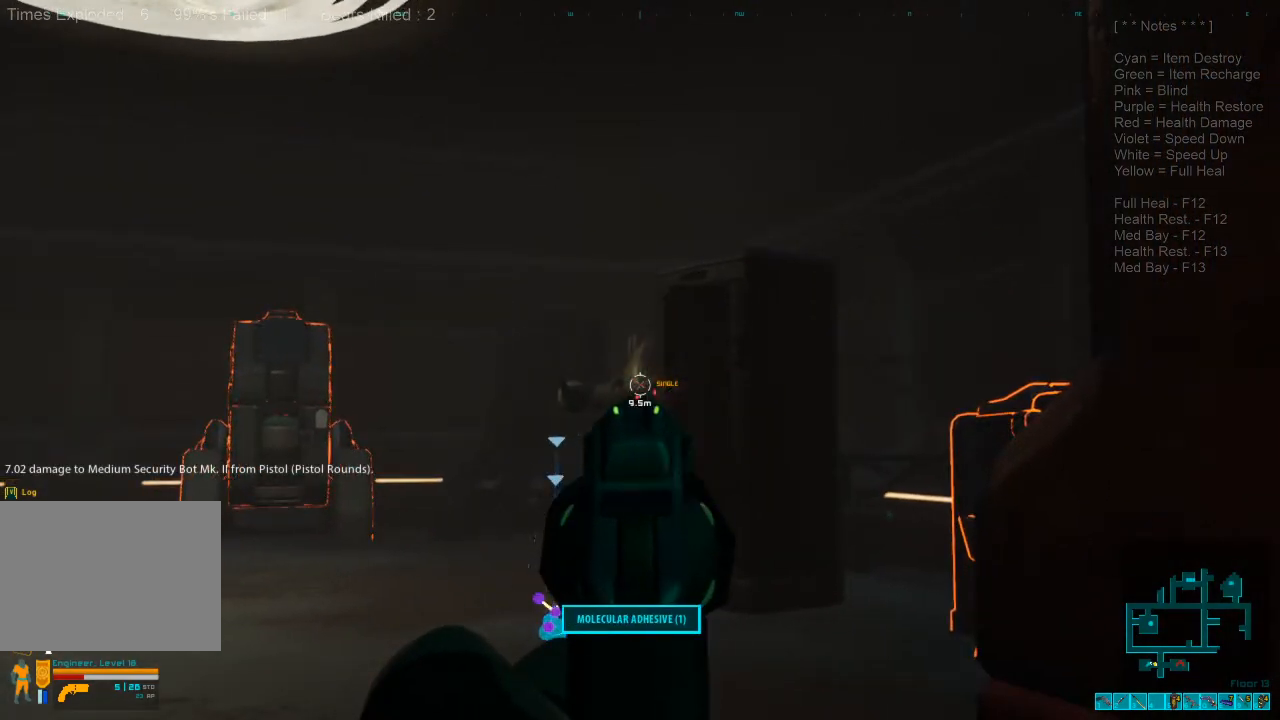
{"keys": [], "mouse": [], "events": [[100, "mouse_left", "up"]]}
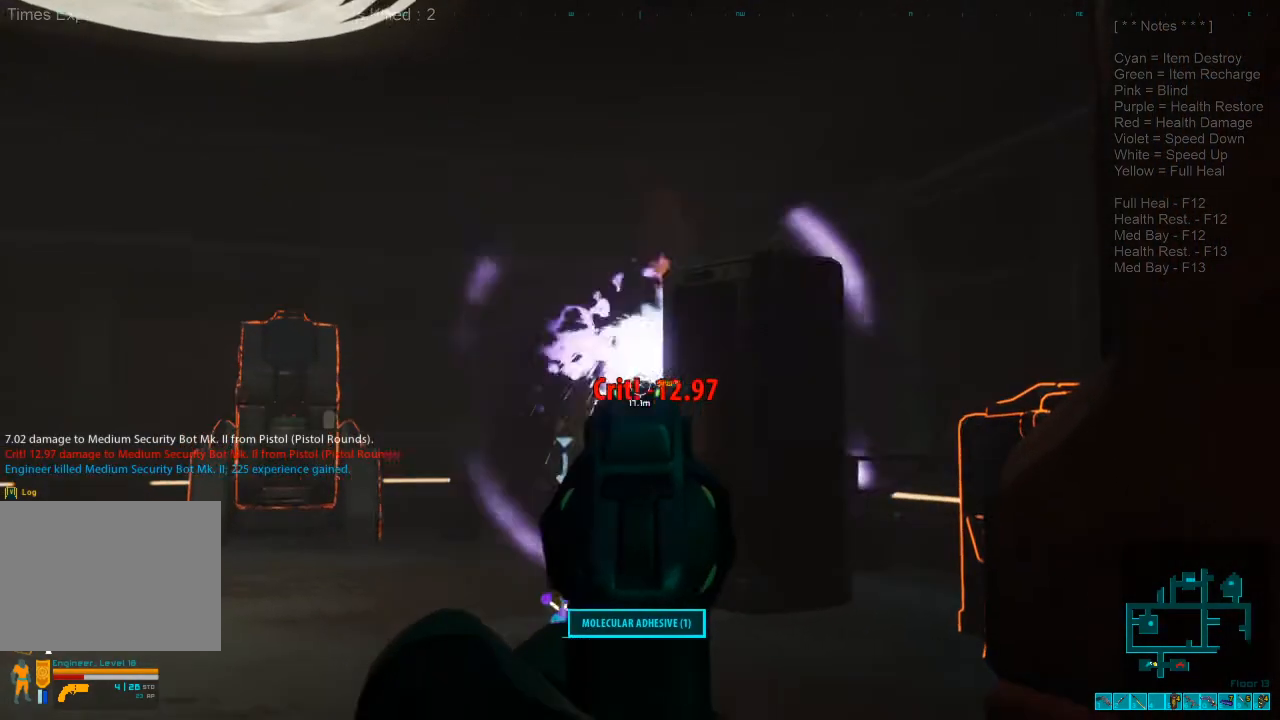
{"keys": [], "mouse": [], "events": [[200, "ctrl", "down"], [234, "mouse_right", "down"], [334, "mouse_right", "up"], [367, "ctrl", "up"]]}
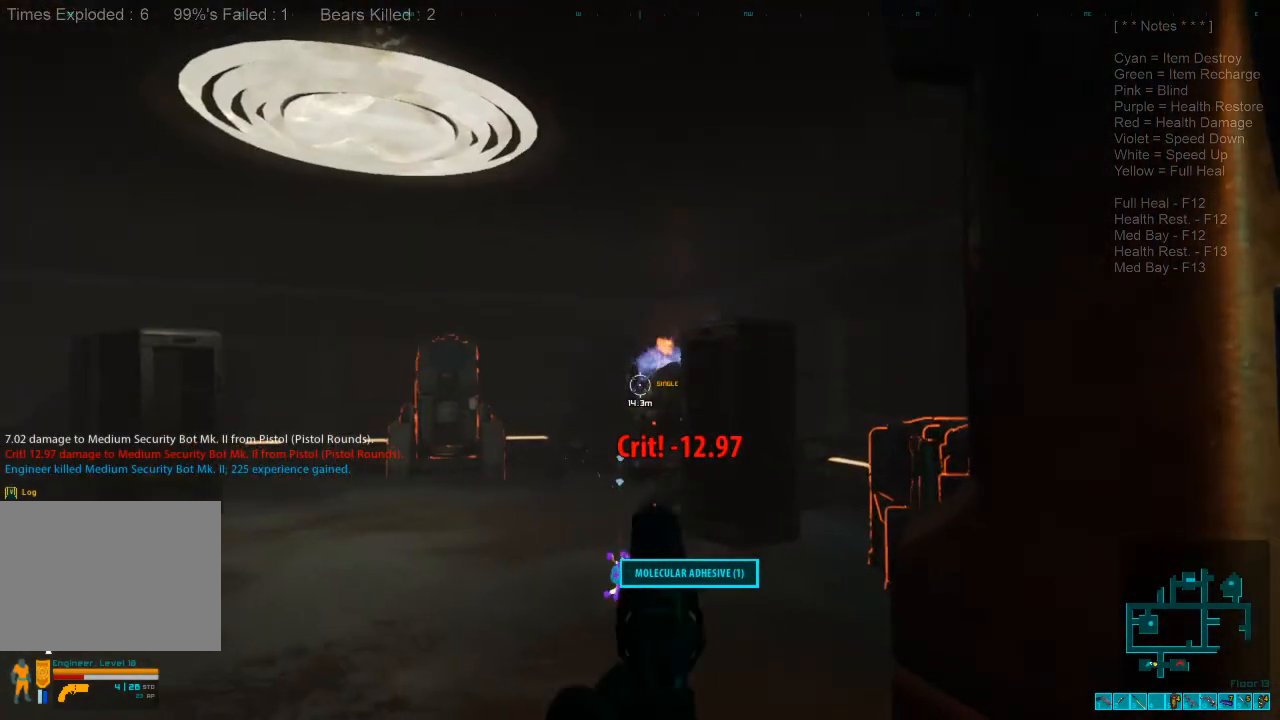
{"keys": ["w"], "mouse": [], "events": [[34, "w", "down"]]}
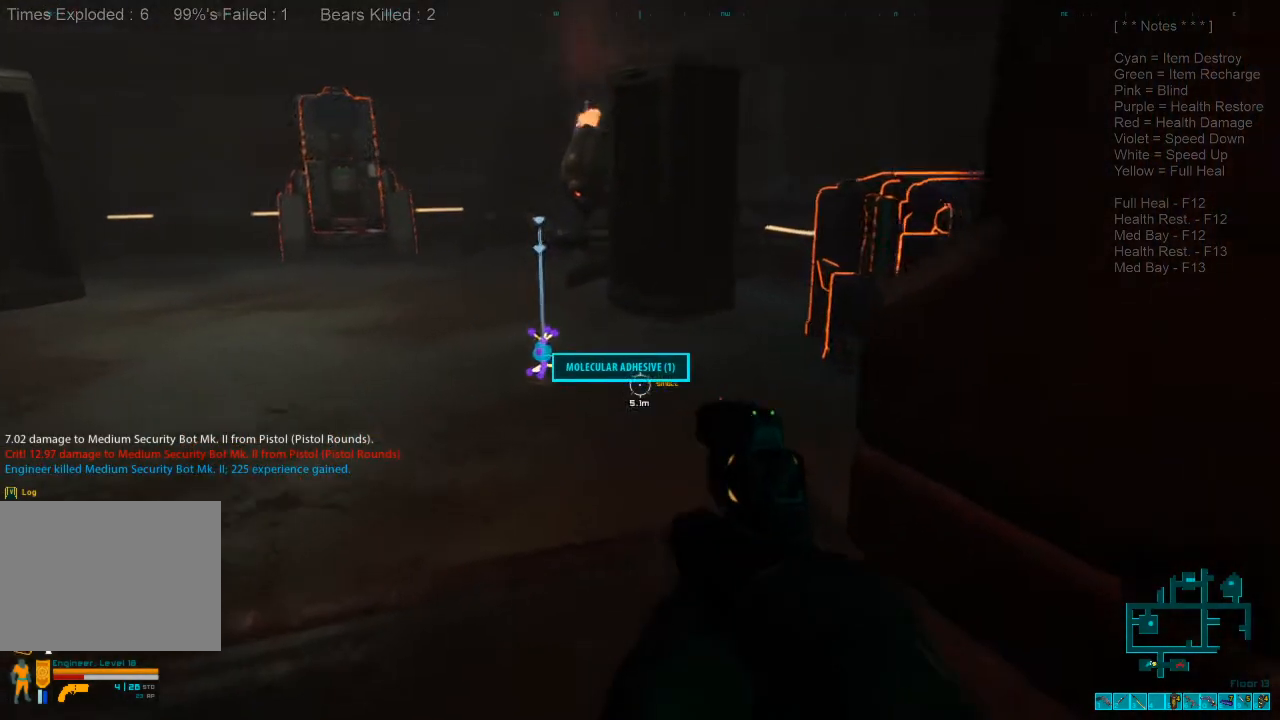
{"keys": ["space", "w"], "mouse": [], "events": [[234, "a", "down"], [267, "space", "down"], [367, "space", "up"], [467, "a", "up"], [500, "space", "down"]]}
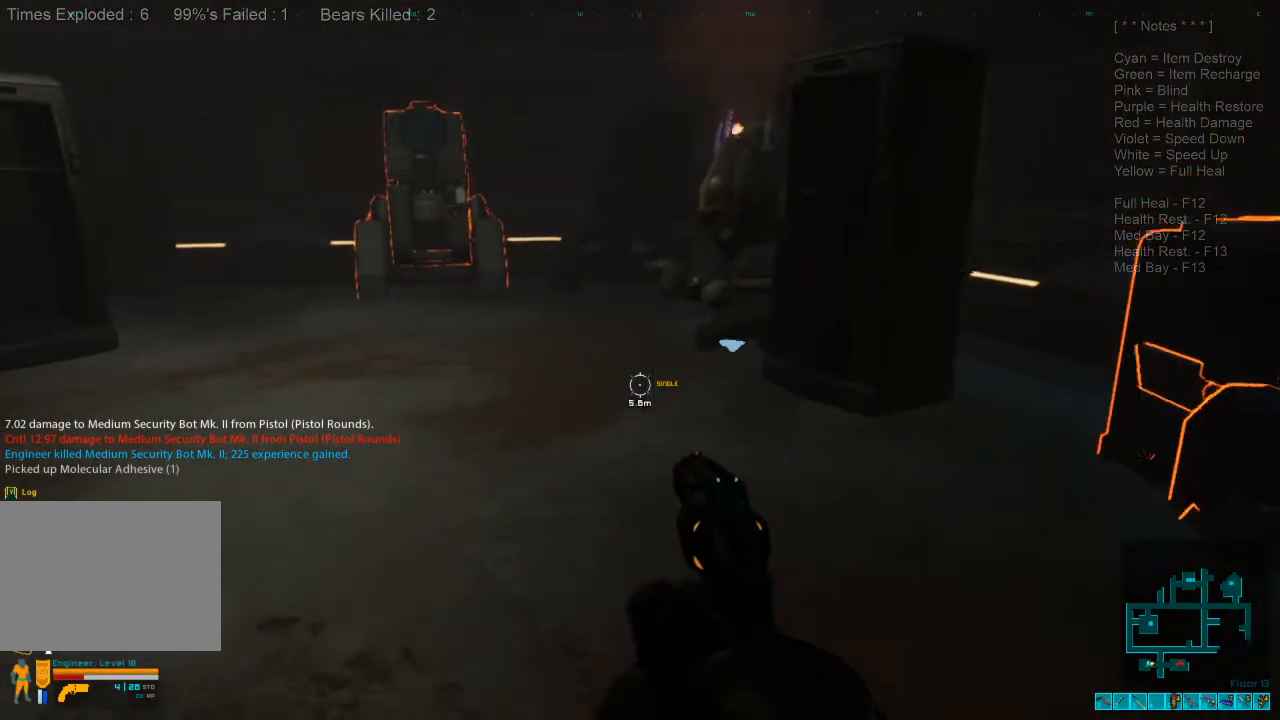
{"keys": ["a", "w"], "mouse": [], "events": [[100, "space", "up"], [467, "a", "down"]]}
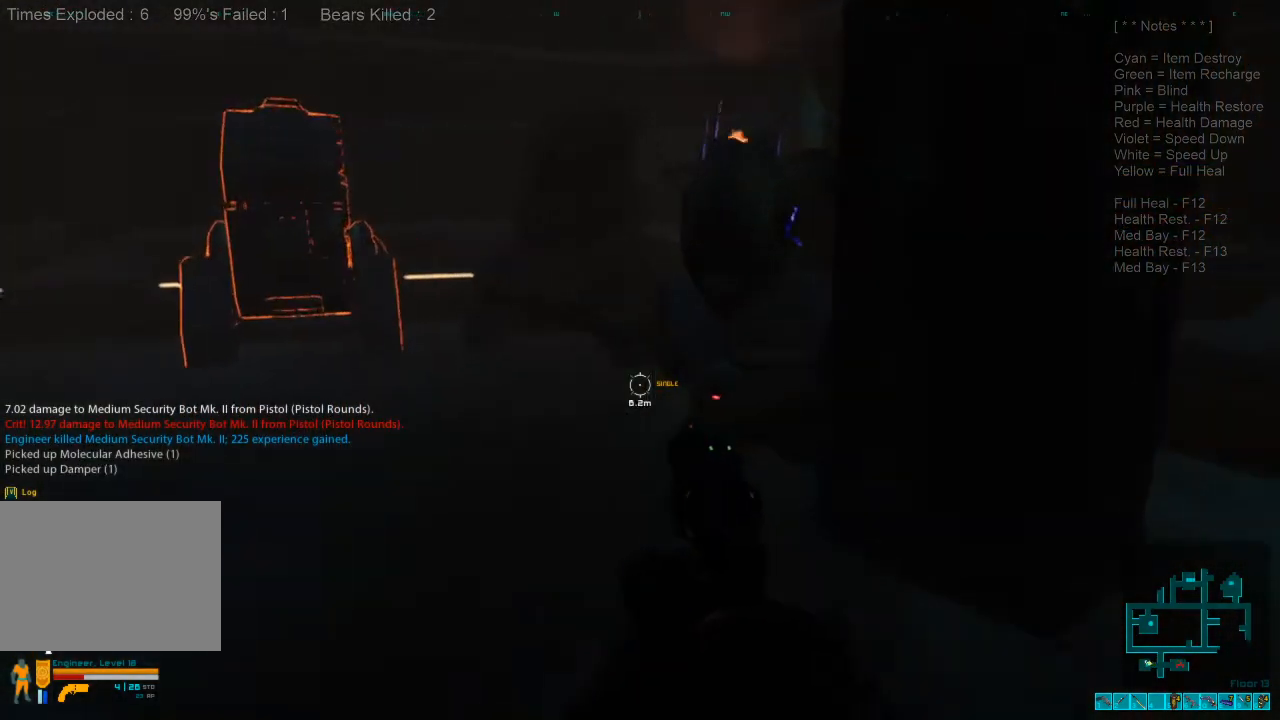
{"keys": ["w"], "mouse": [], "events": [[300, "a", "up"], [300, "space", "down"], [400, "space", "up"]]}
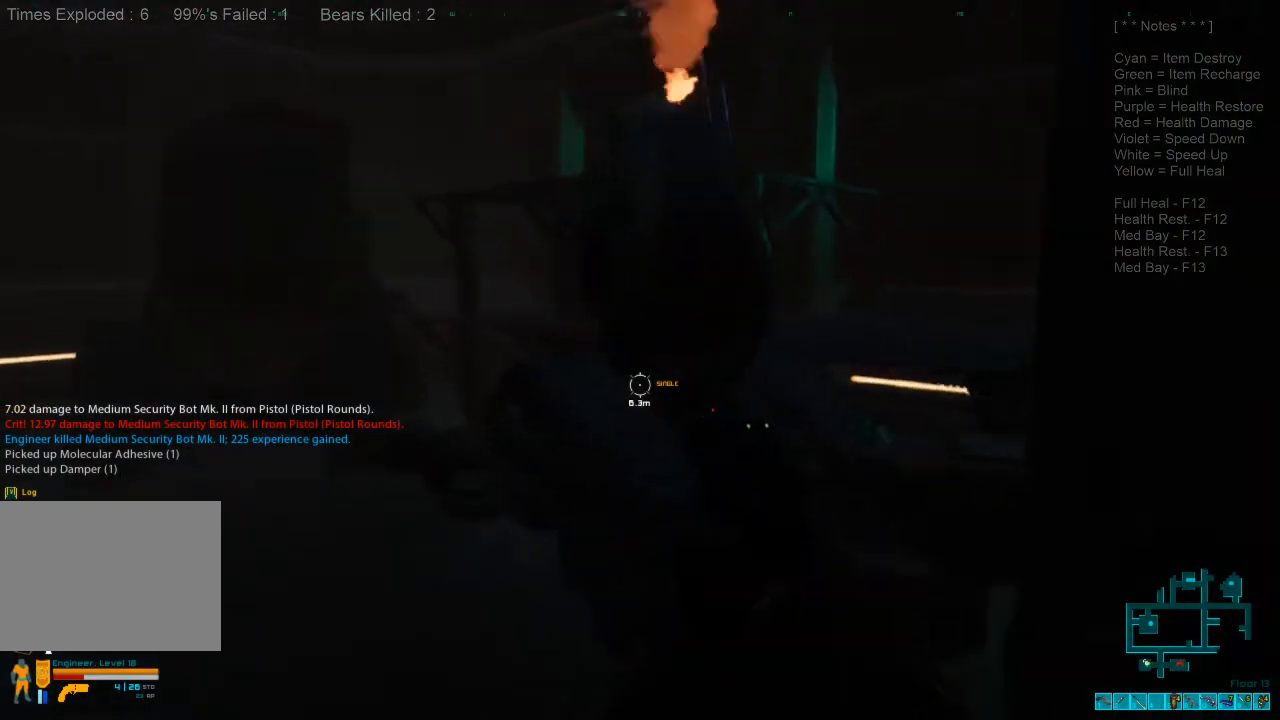
{"keys": [], "mouse": [], "events": [[100, "w", "up"], [234, "r", "down"], [367, "r", "up"]]}
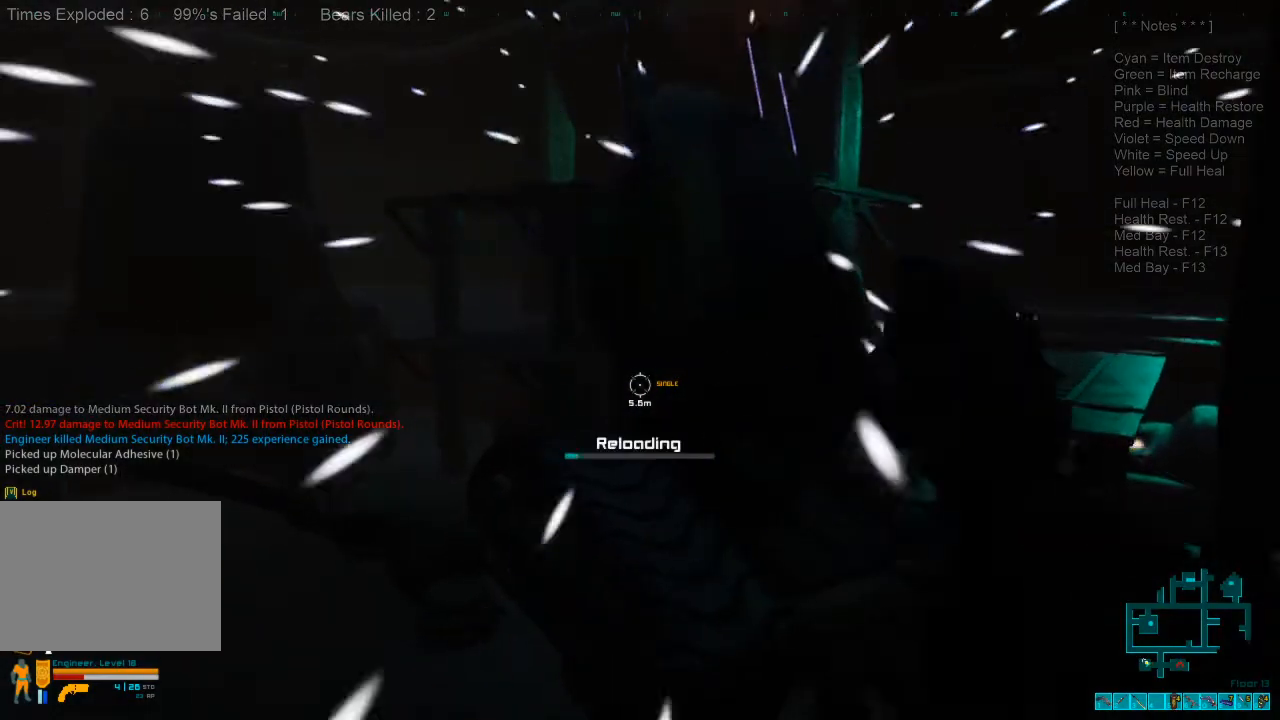
{"keys": [], "mouse": [], "events": [[267, "tab", "down"], [367, "tab", "up"]]}
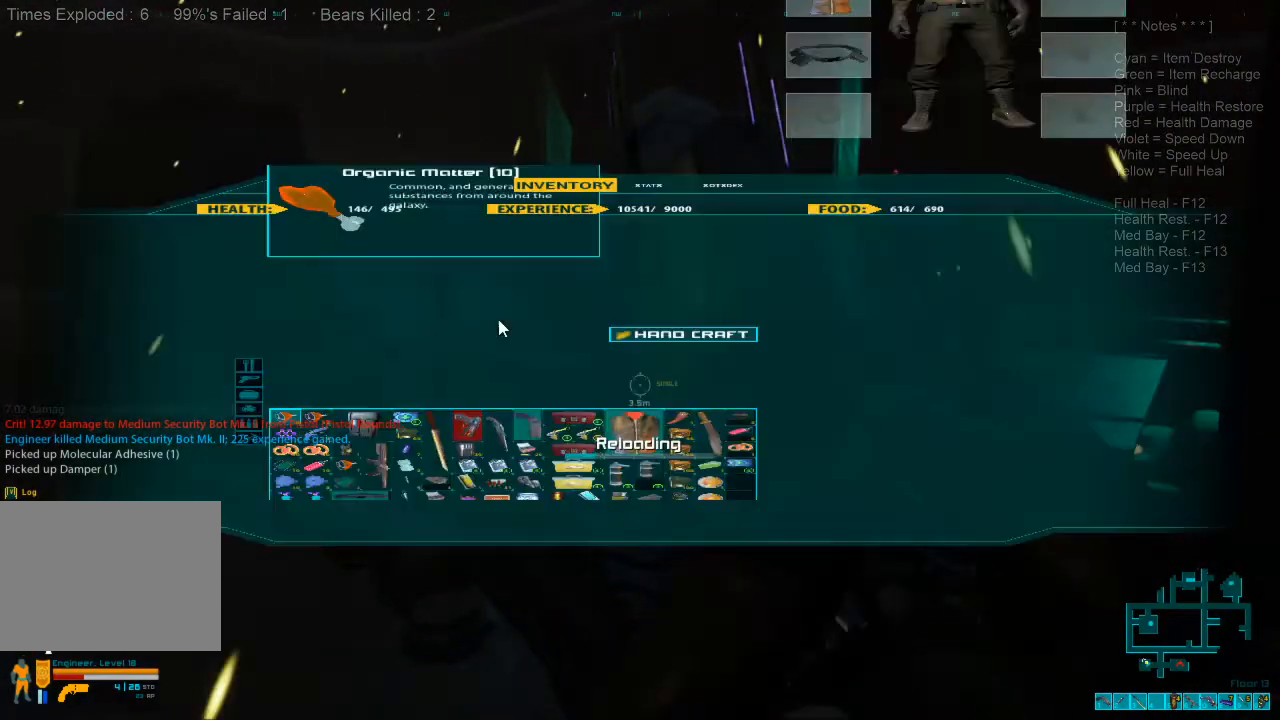
{"keys": [], "mouse": [], "events": []}
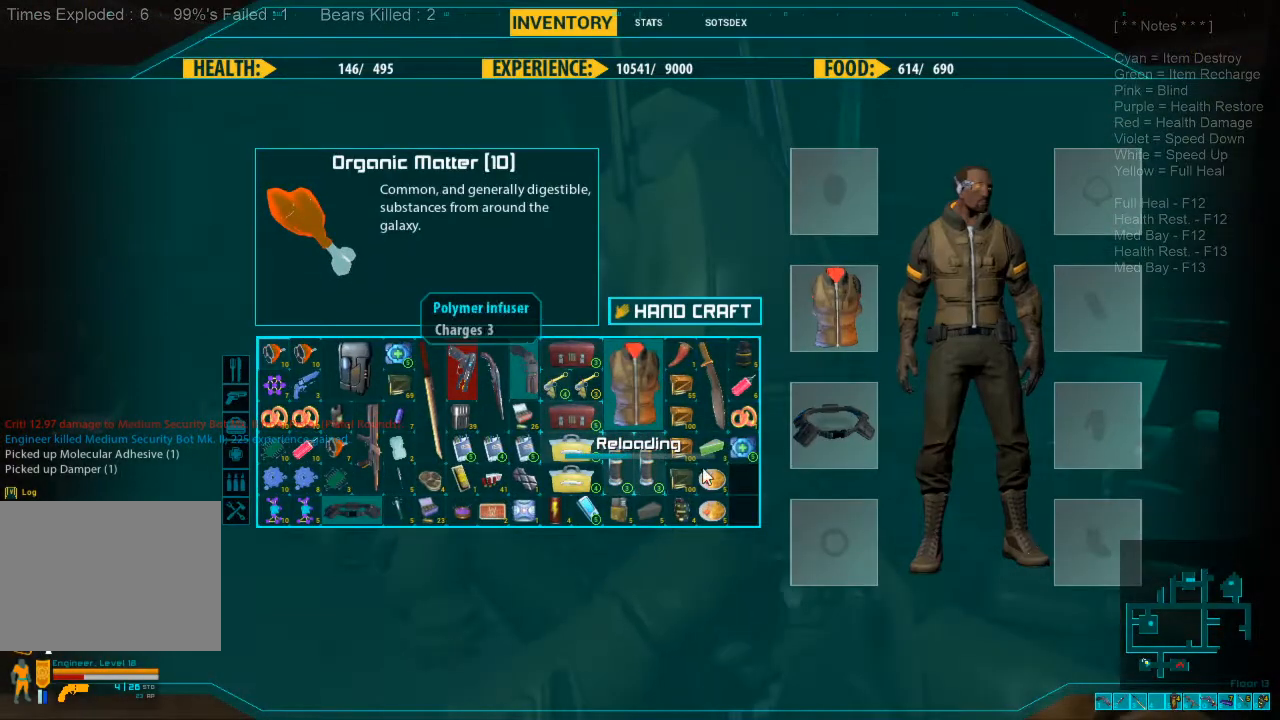
{"keys": [], "mouse": [], "events": []}
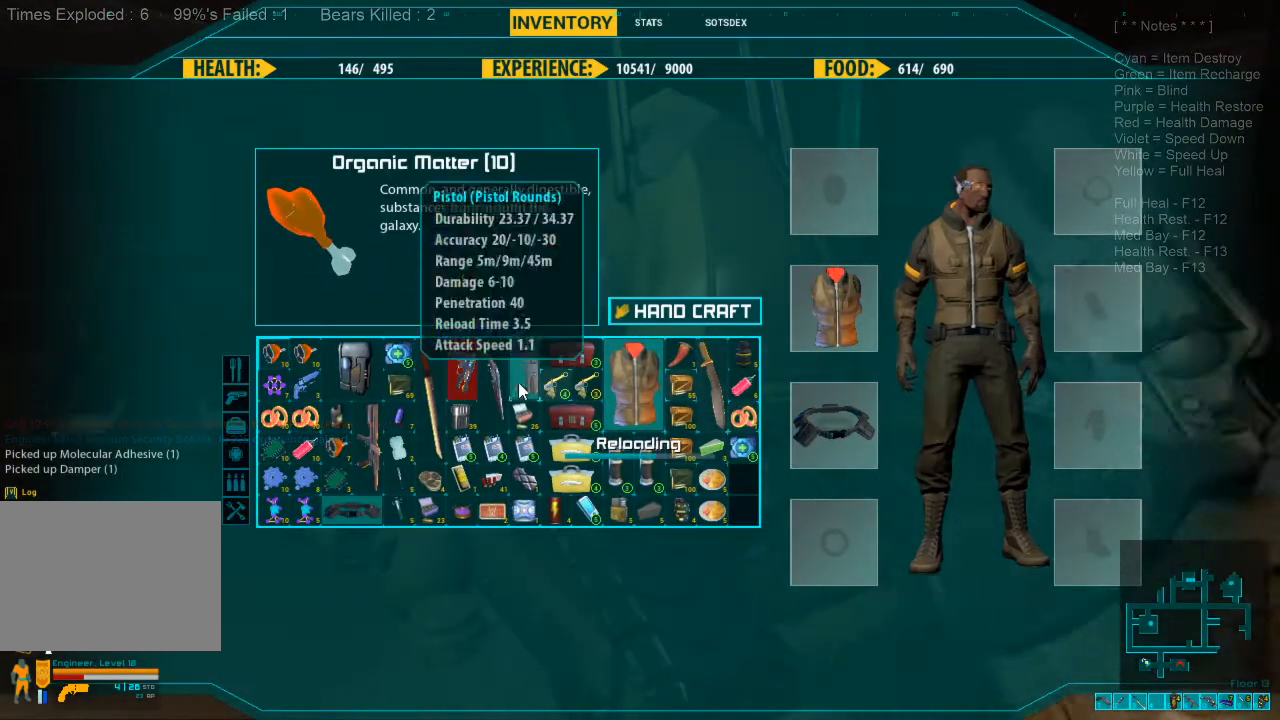
{"keys": [], "mouse": [], "events": []}
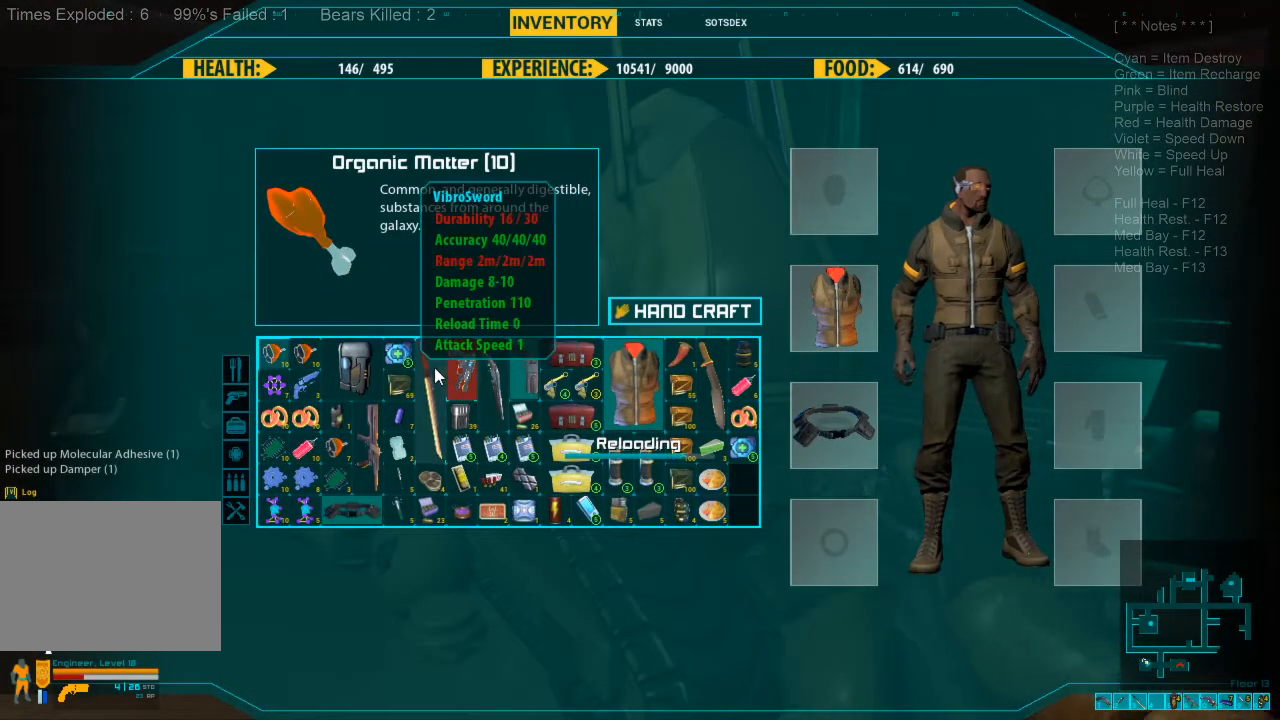
{"keys": [], "mouse": [], "events": []}
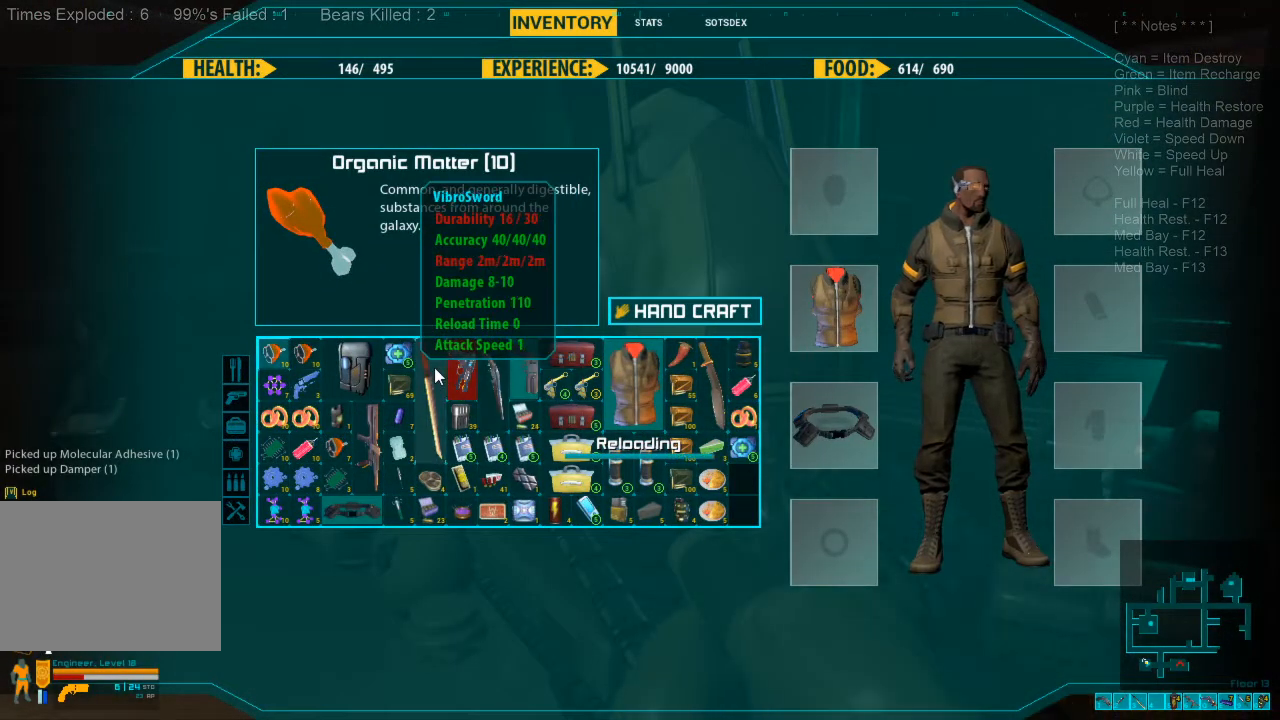
{"keys": [], "mouse": [], "events": []}
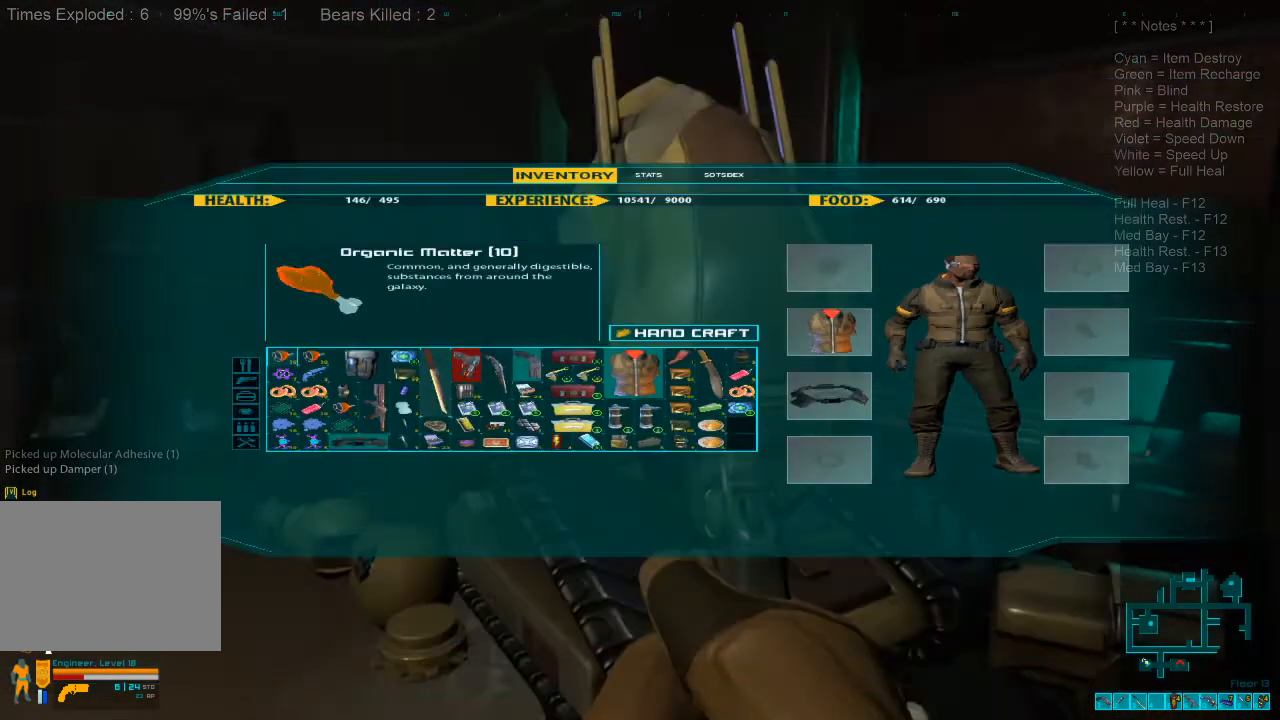
{"keys": ["w"], "mouse": [], "events": [[400, "w", "down"]]}
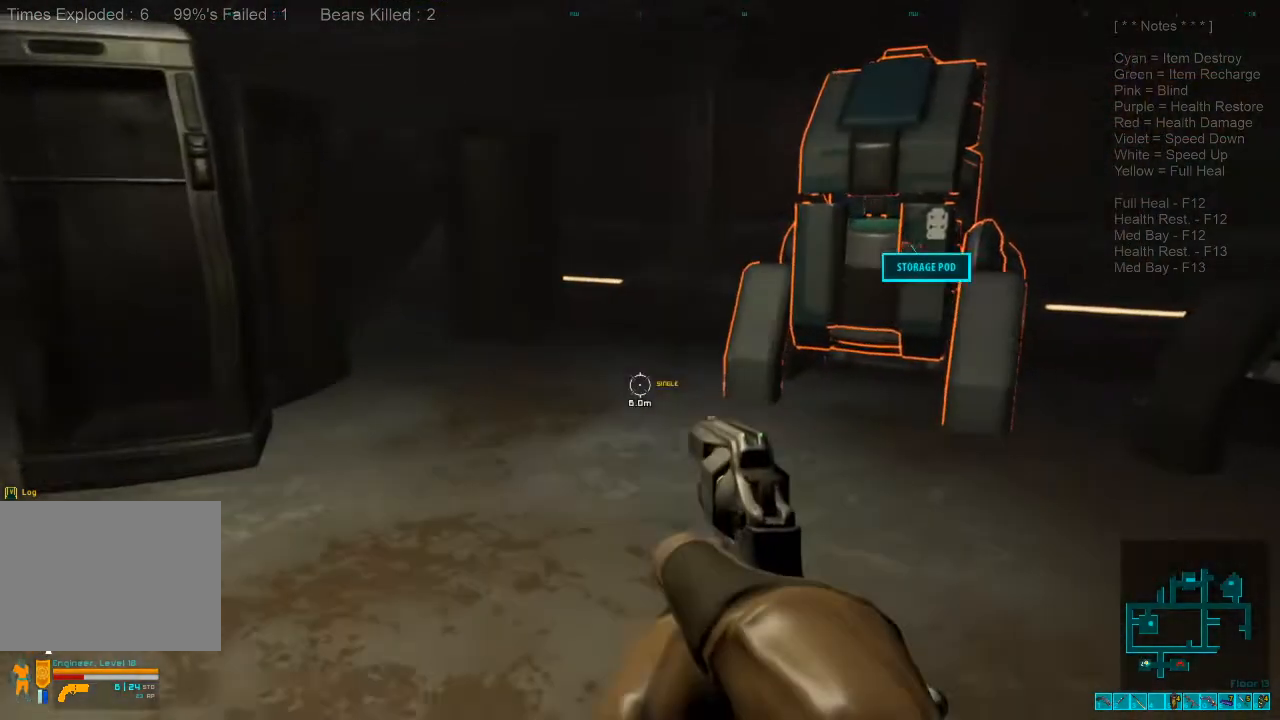
{"keys": ["w"], "mouse": [], "events": []}
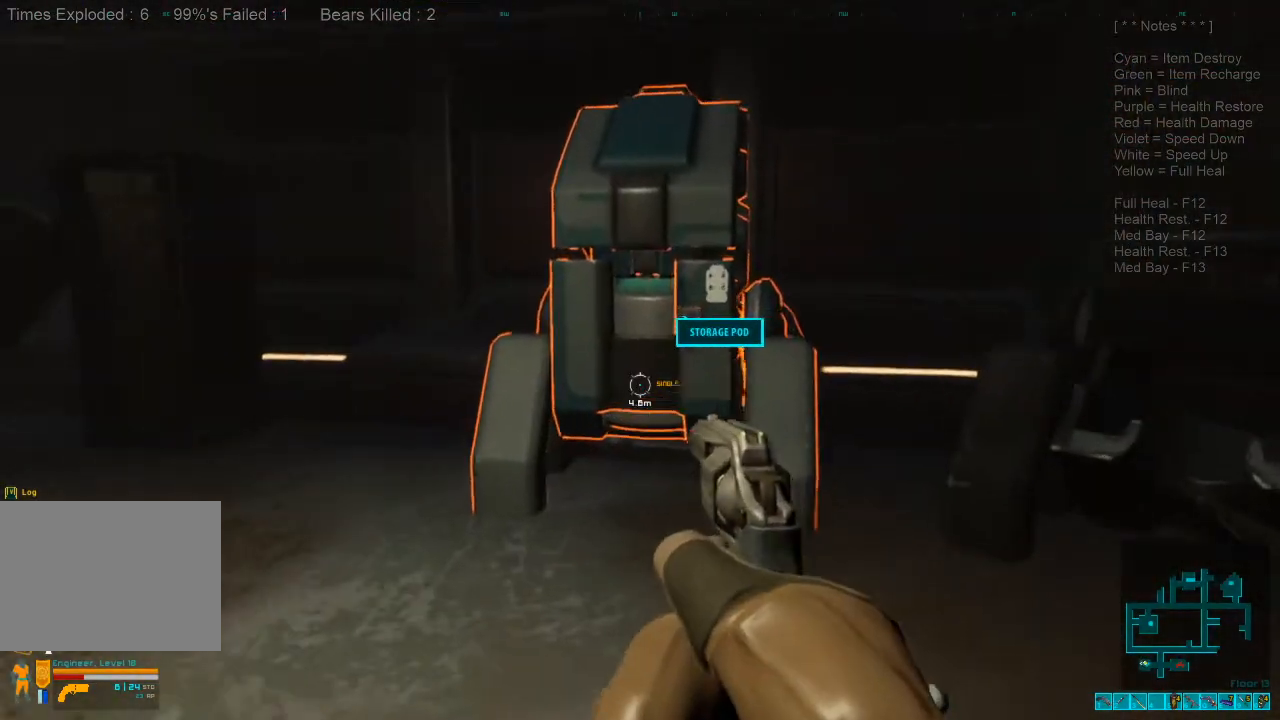
{"keys": [], "mouse": [], "events": [[34, "space", "down"], [167, "space", "up"], [267, "w", "up"]]}
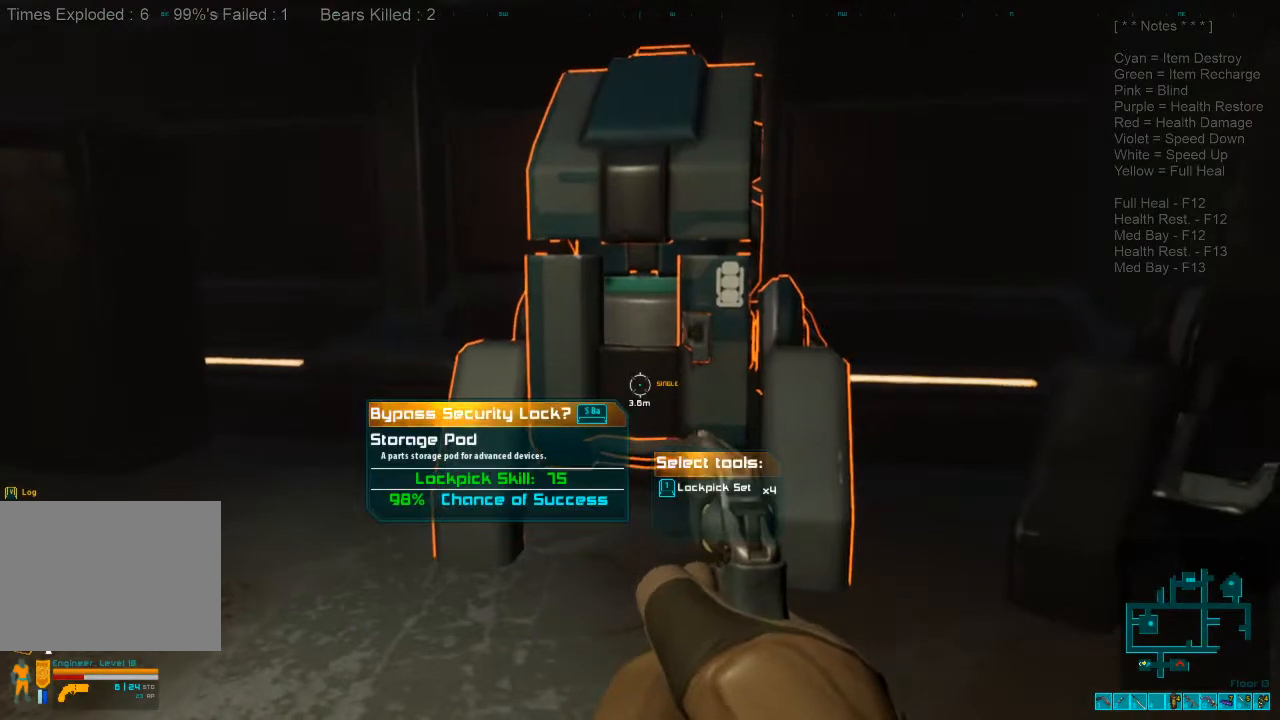
{"keys": [], "mouse": [], "events": [[167, "space", "down"], [234, "space", "up"]]}
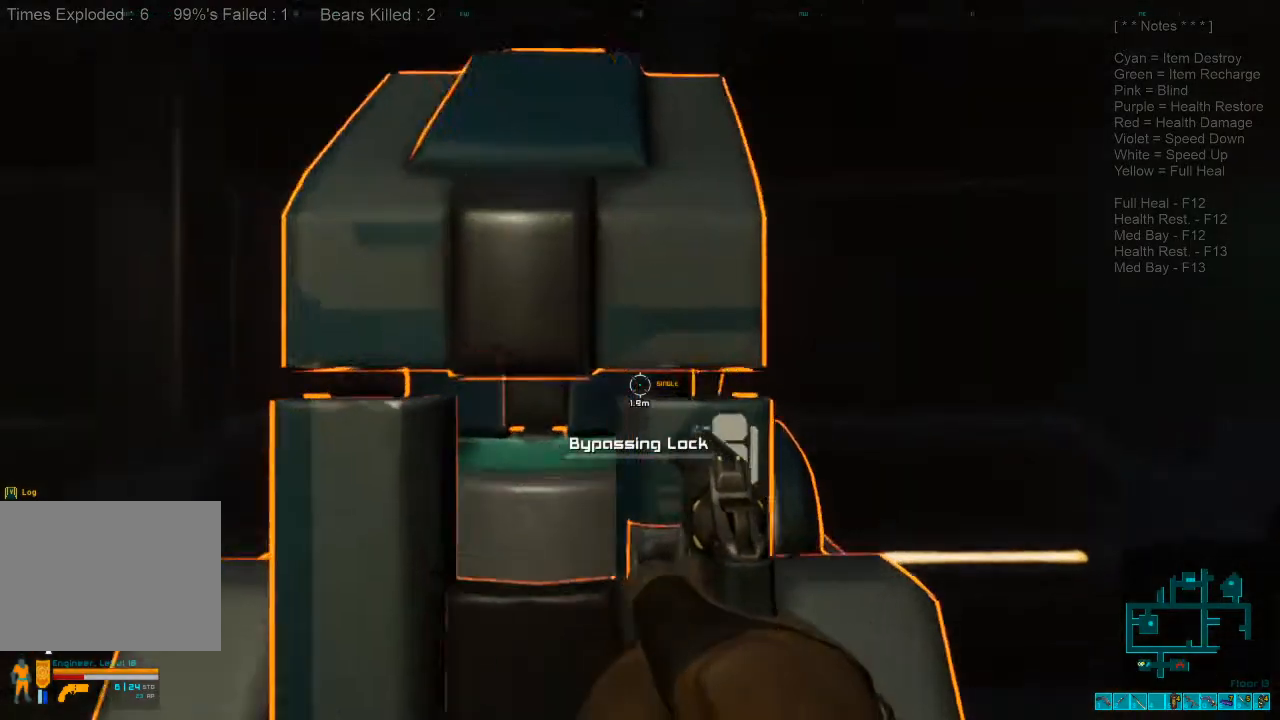
{"keys": [], "mouse": [], "events": []}
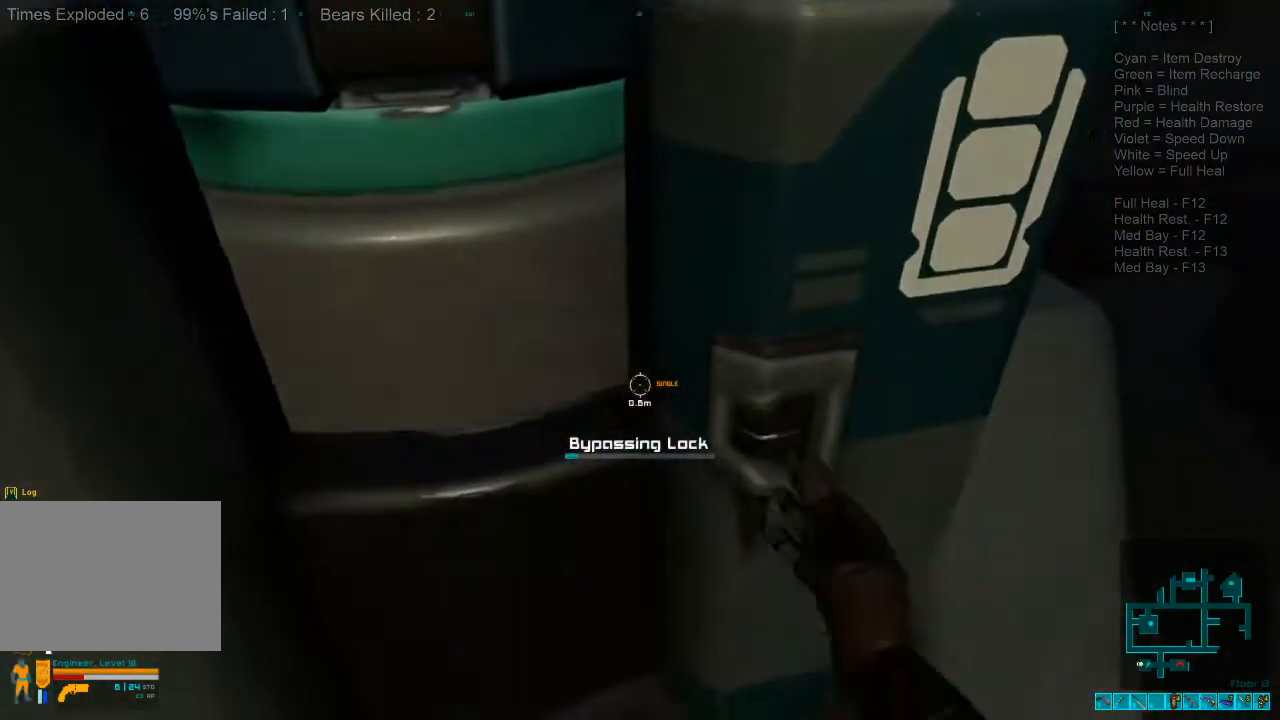
{"keys": [], "mouse": [], "events": []}
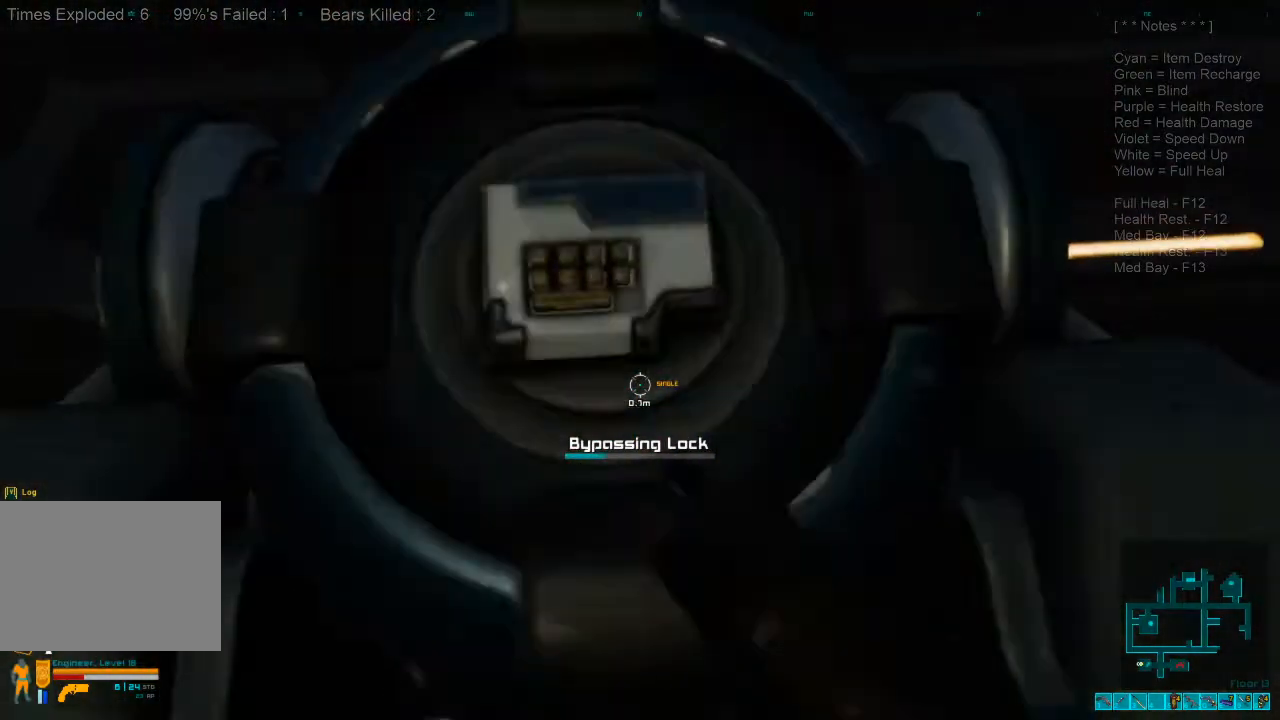
{"keys": [], "mouse": [], "events": []}
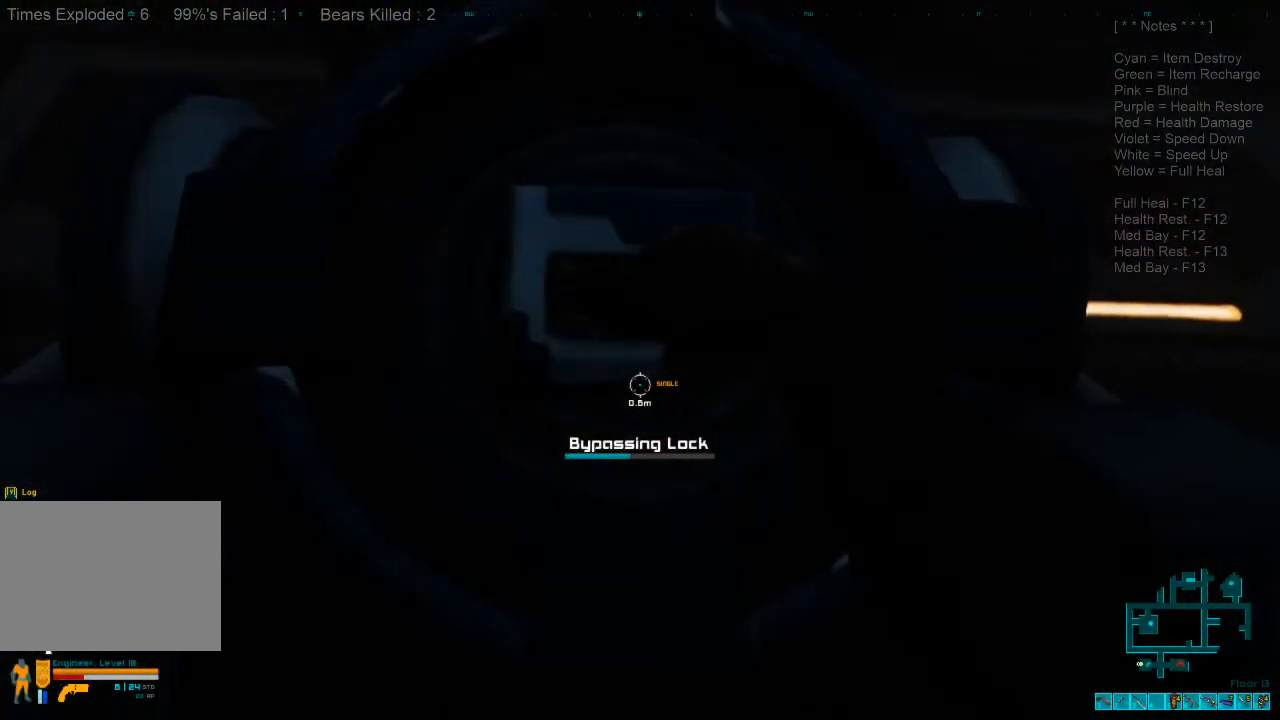
{"keys": [], "mouse": [], "events": []}
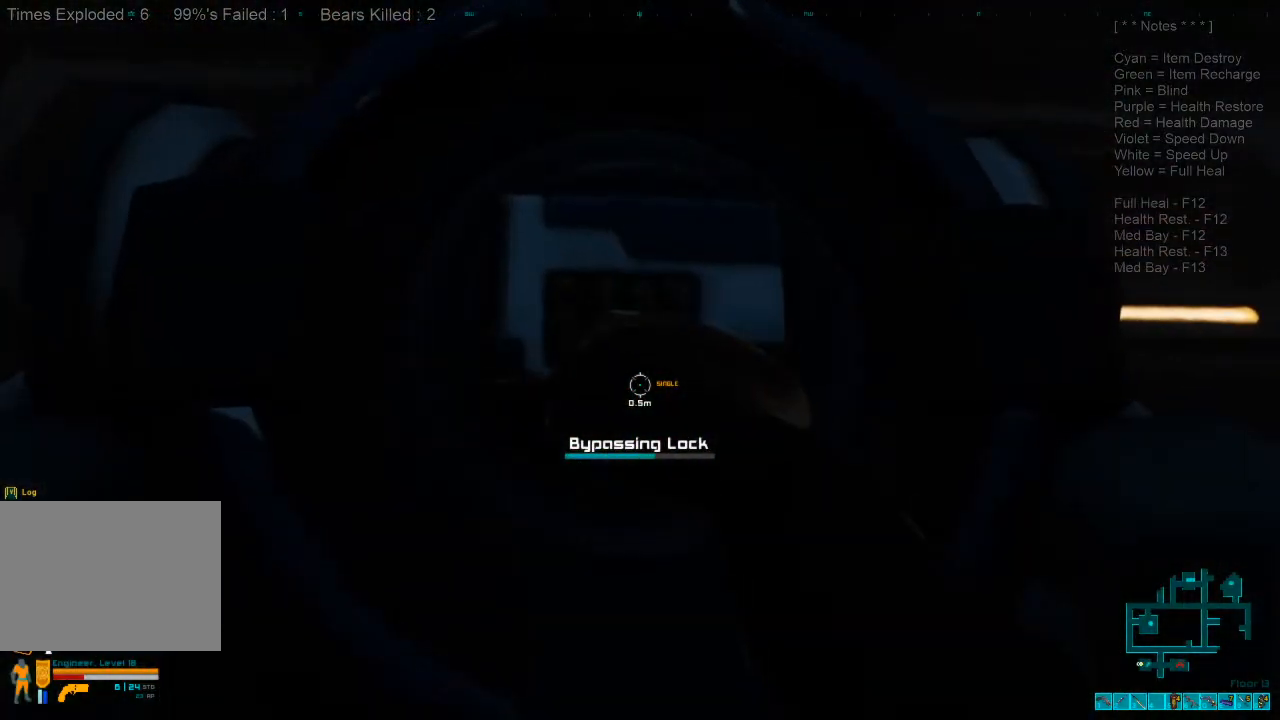
{"keys": [], "mouse": [], "events": []}
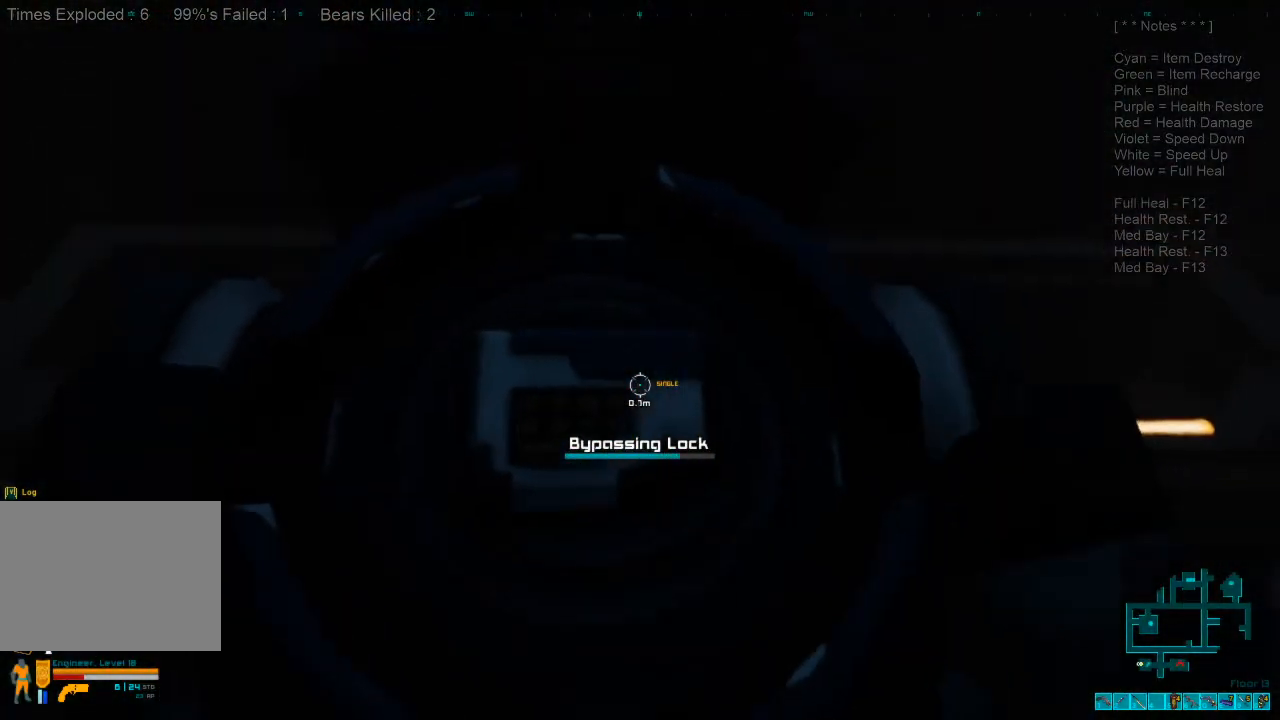
{"keys": [], "mouse": [], "events": []}